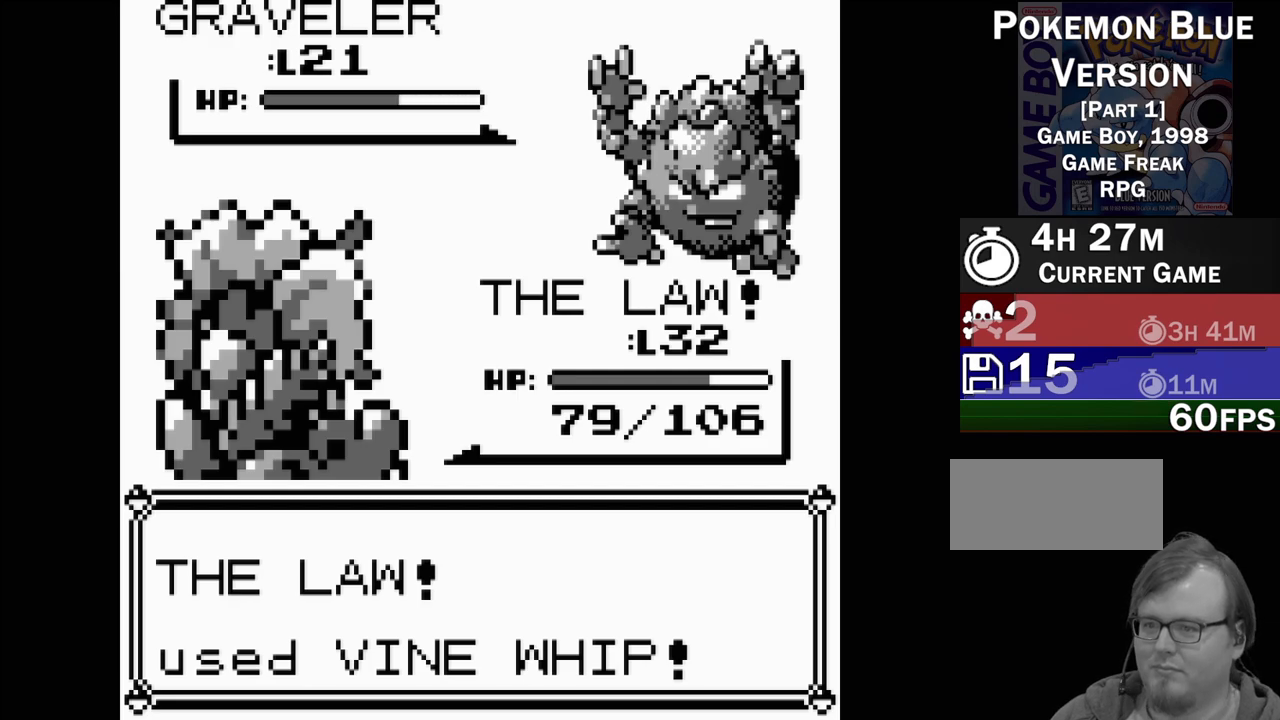
Gameplay with a controller (Nintendo layout); each line is a JSON object with the inputs held at the frame after it. "events" lists button and stick changes between this image and that frame as [ms after this image, input, new state], when the widget could be followed in between. Not read: L3 R3.
{"buttons": [], "events": []}
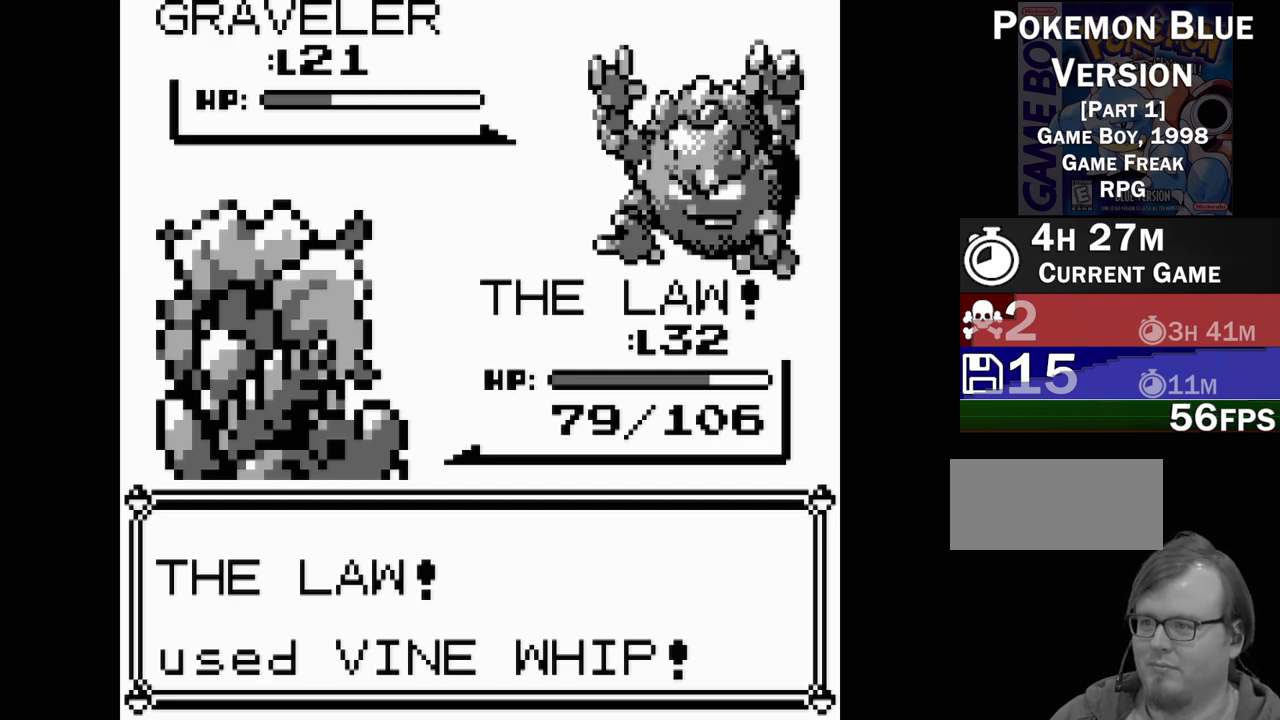
{"buttons": [], "events": []}
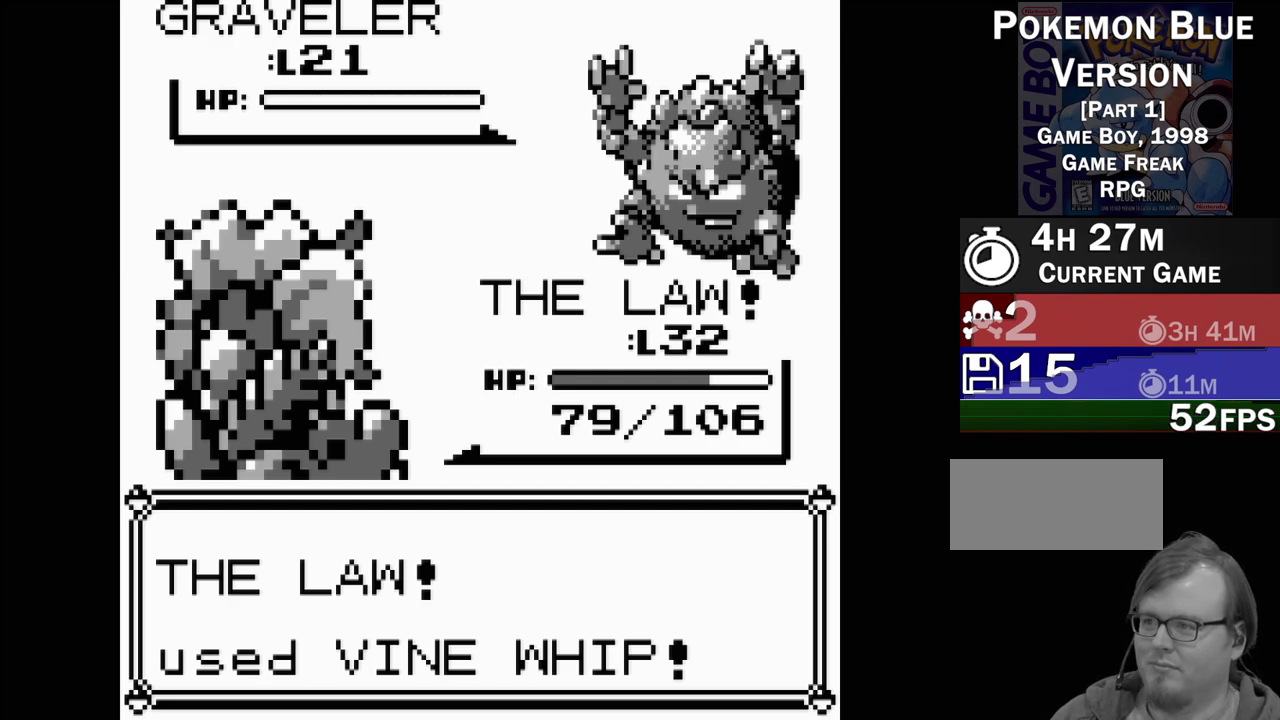
{"buttons": [], "events": []}
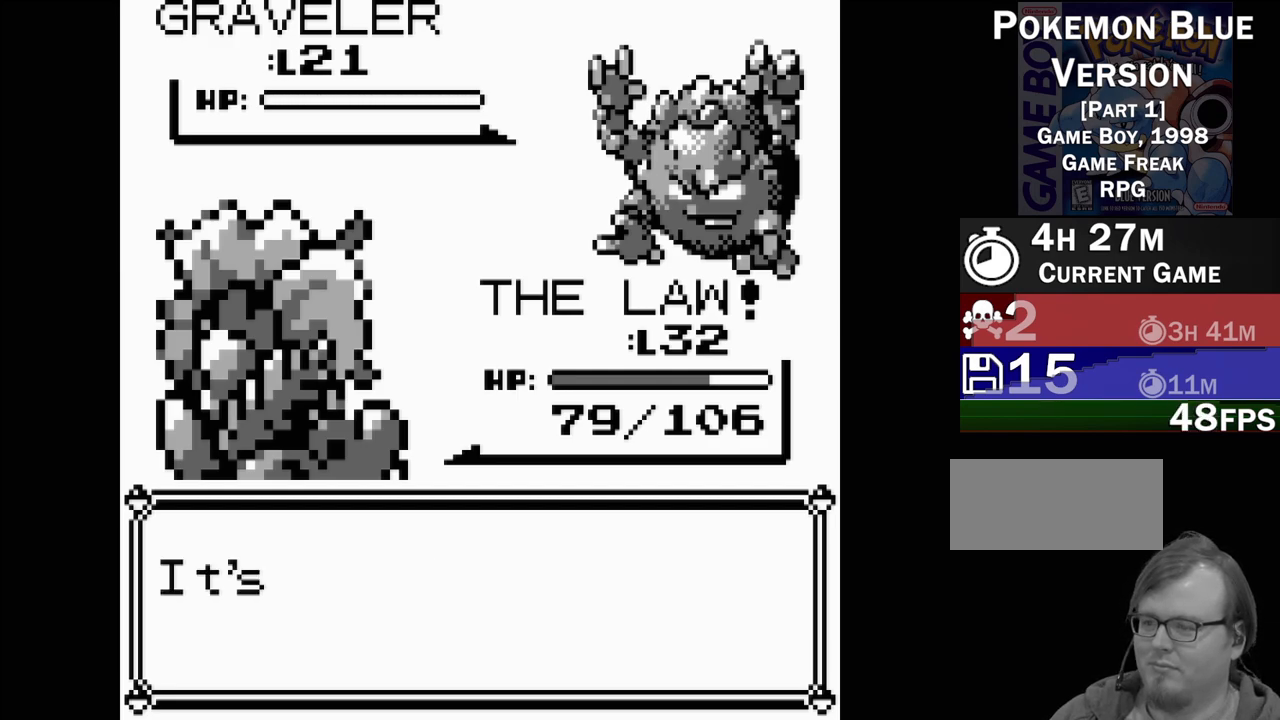
{"buttons": [], "events": []}
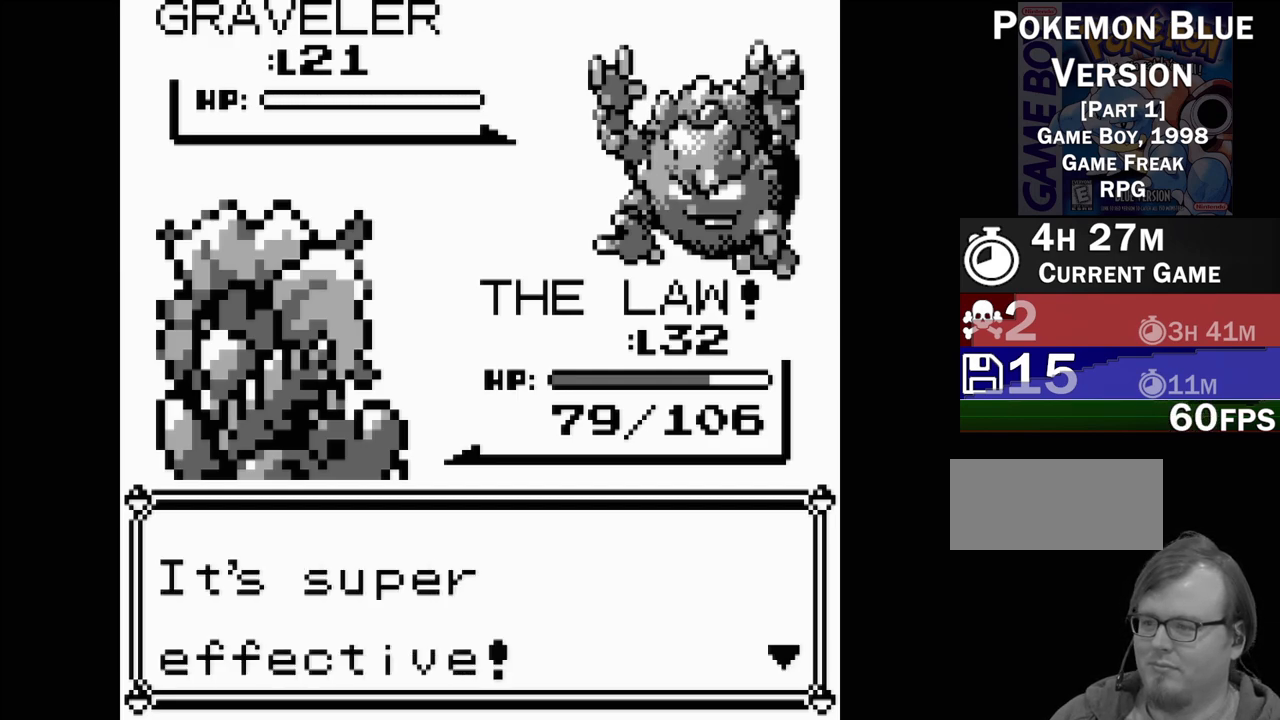
{"buttons": [], "events": [[167, "A", "down"], [350, "A", "up"]]}
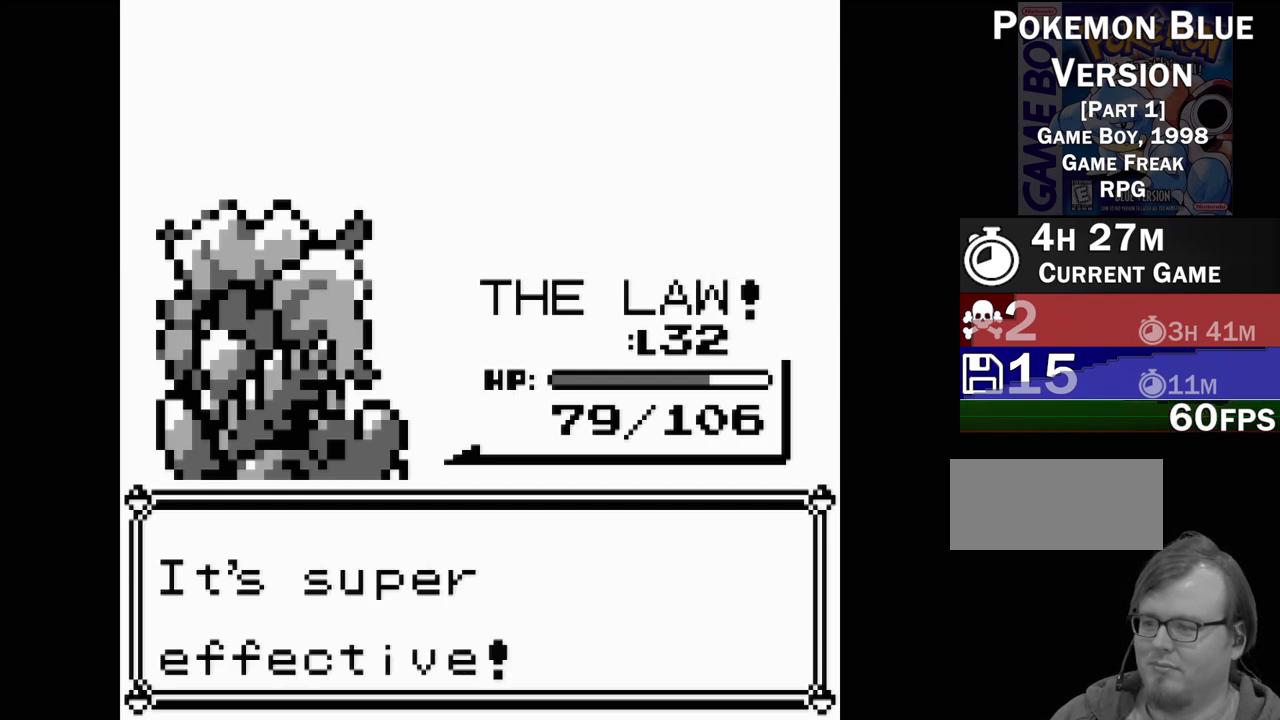
{"buttons": [], "events": []}
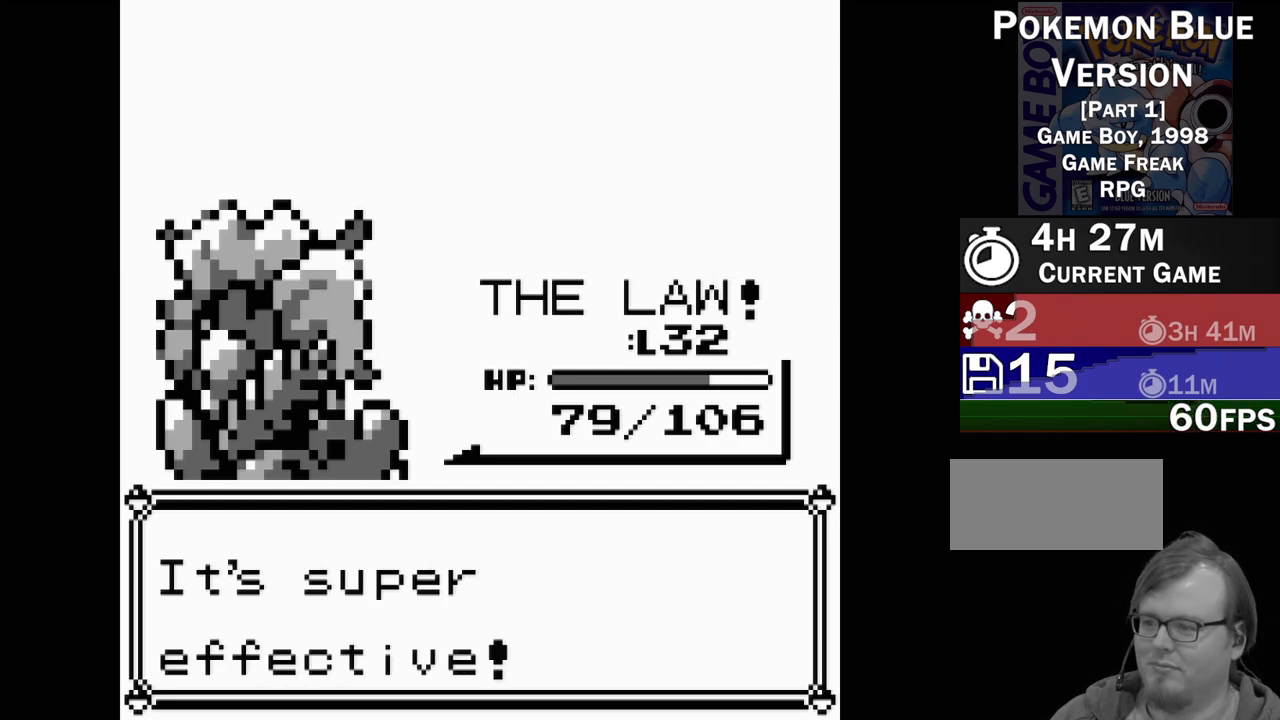
{"buttons": [], "events": []}
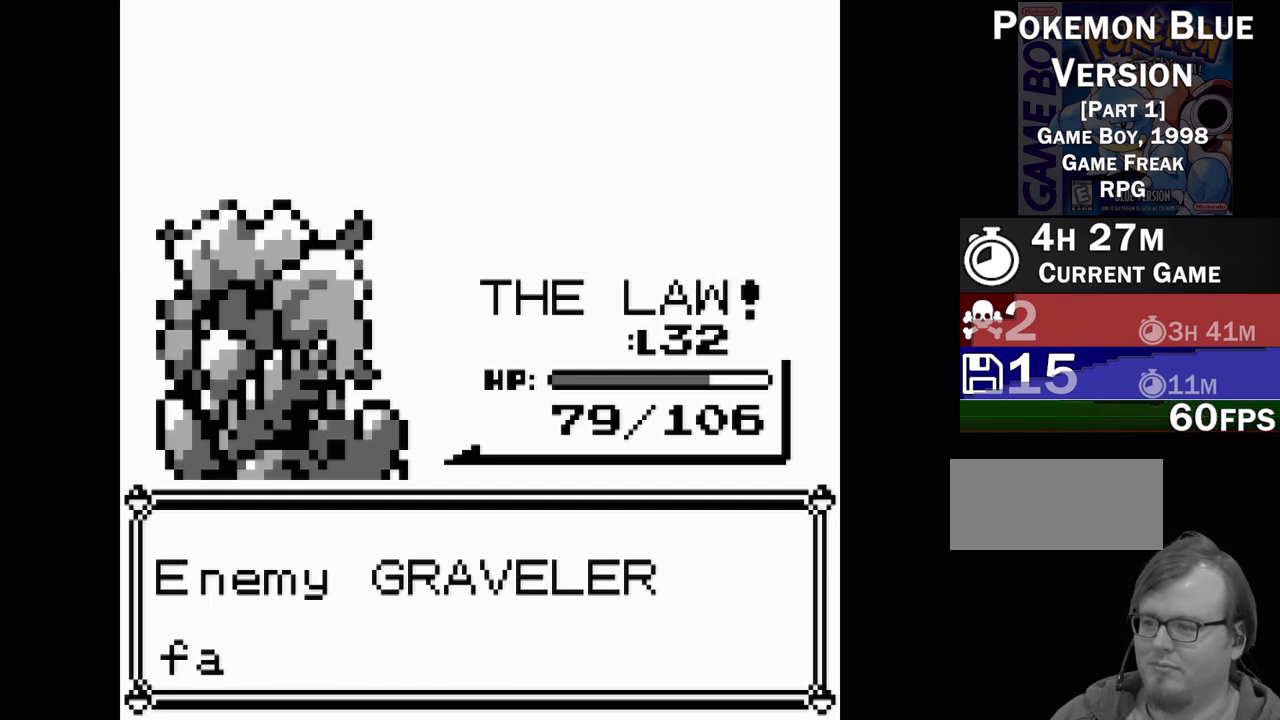
{"buttons": [], "events": []}
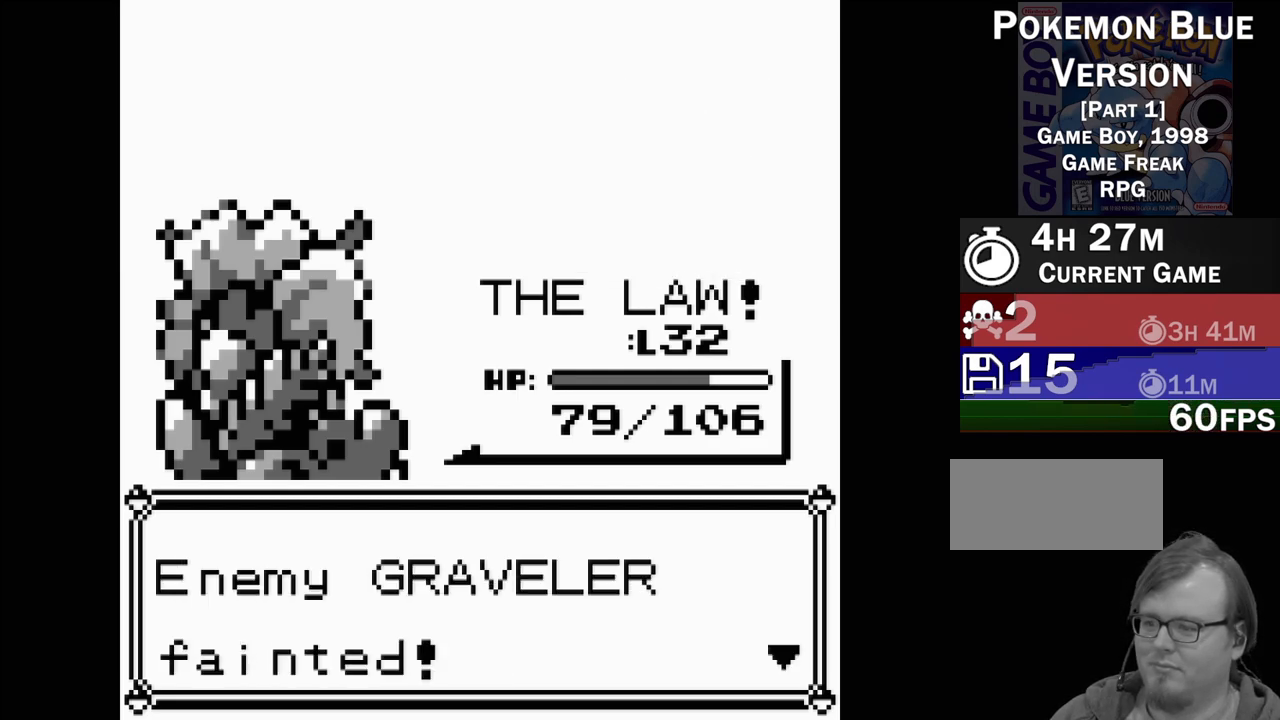
{"buttons": [], "events": [[233, "A", "down"], [350, "A", "up"]]}
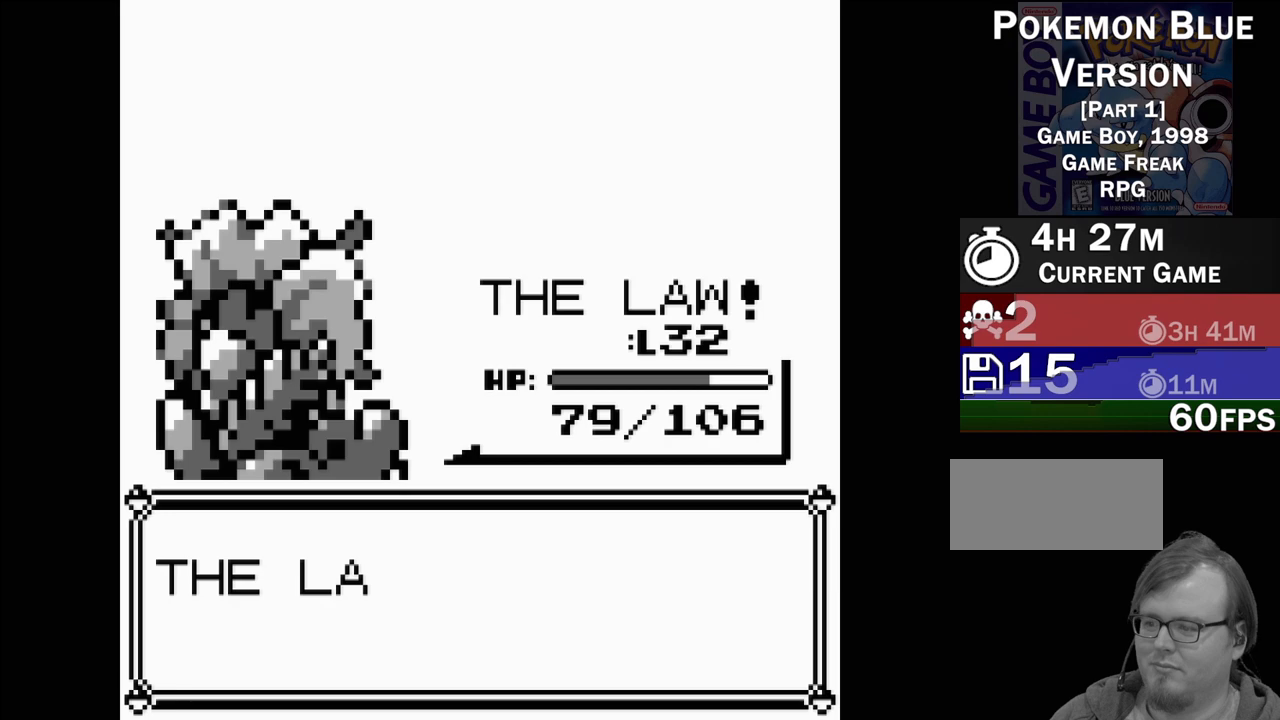
{"buttons": [], "events": []}
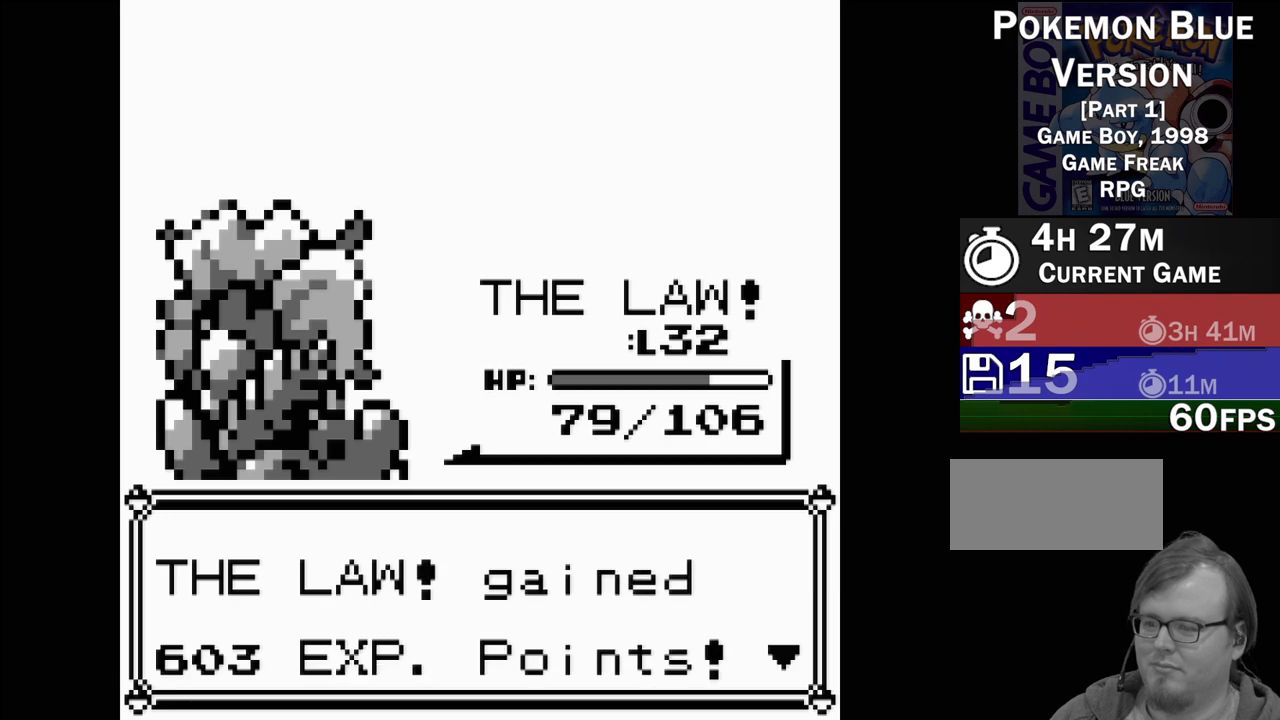
{"buttons": [], "events": [[83, "A", "down"], [250, "A", "up"]]}
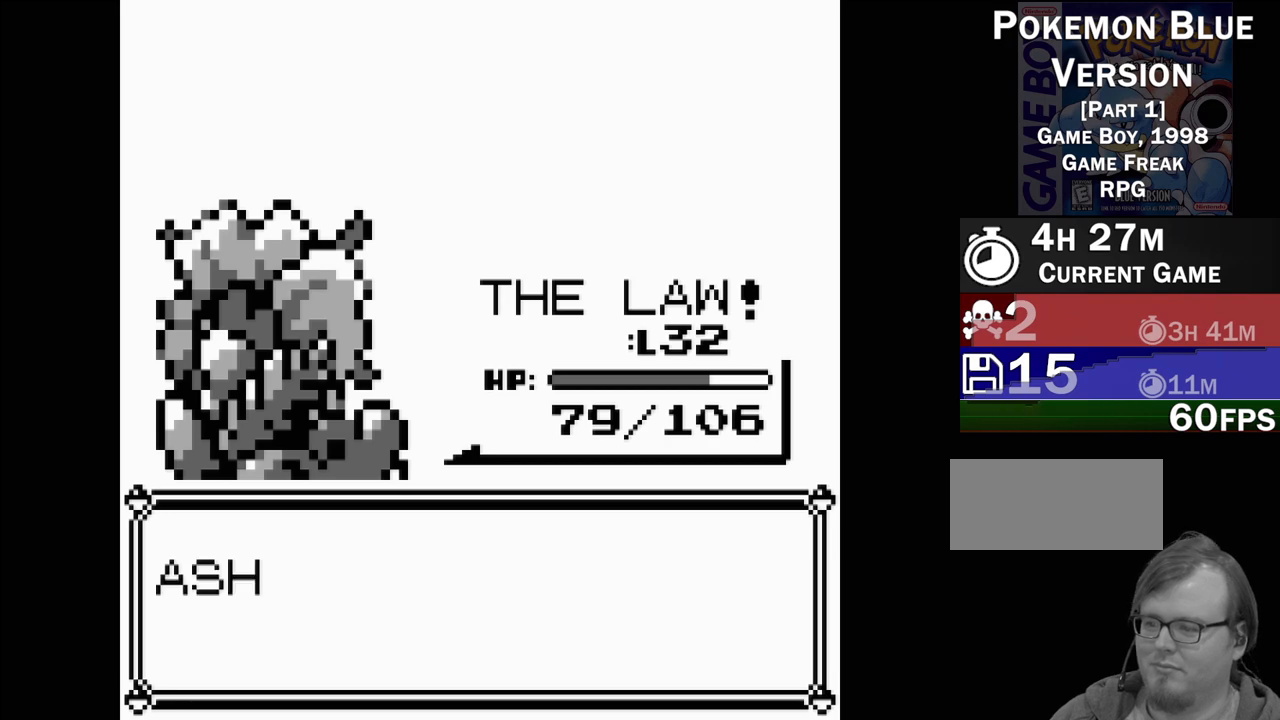
{"buttons": [], "events": []}
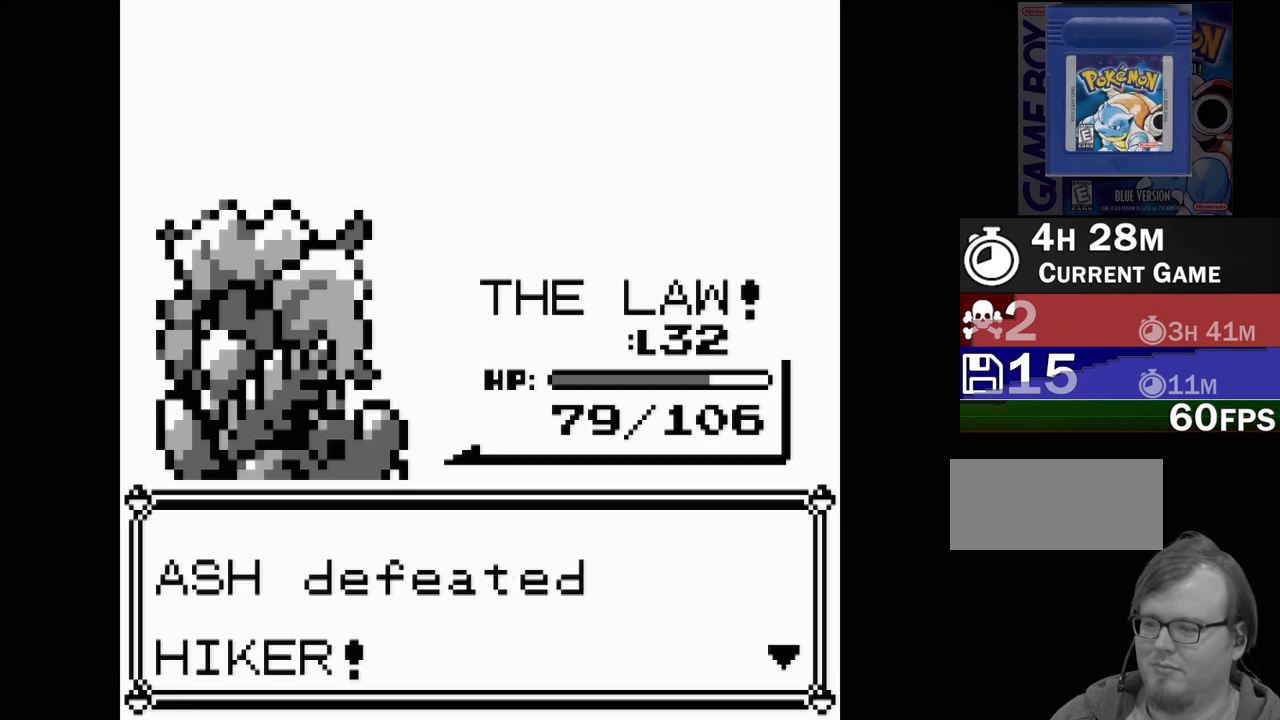
{"buttons": [], "events": [[217, "A", "down"], [383, "A", "up"]]}
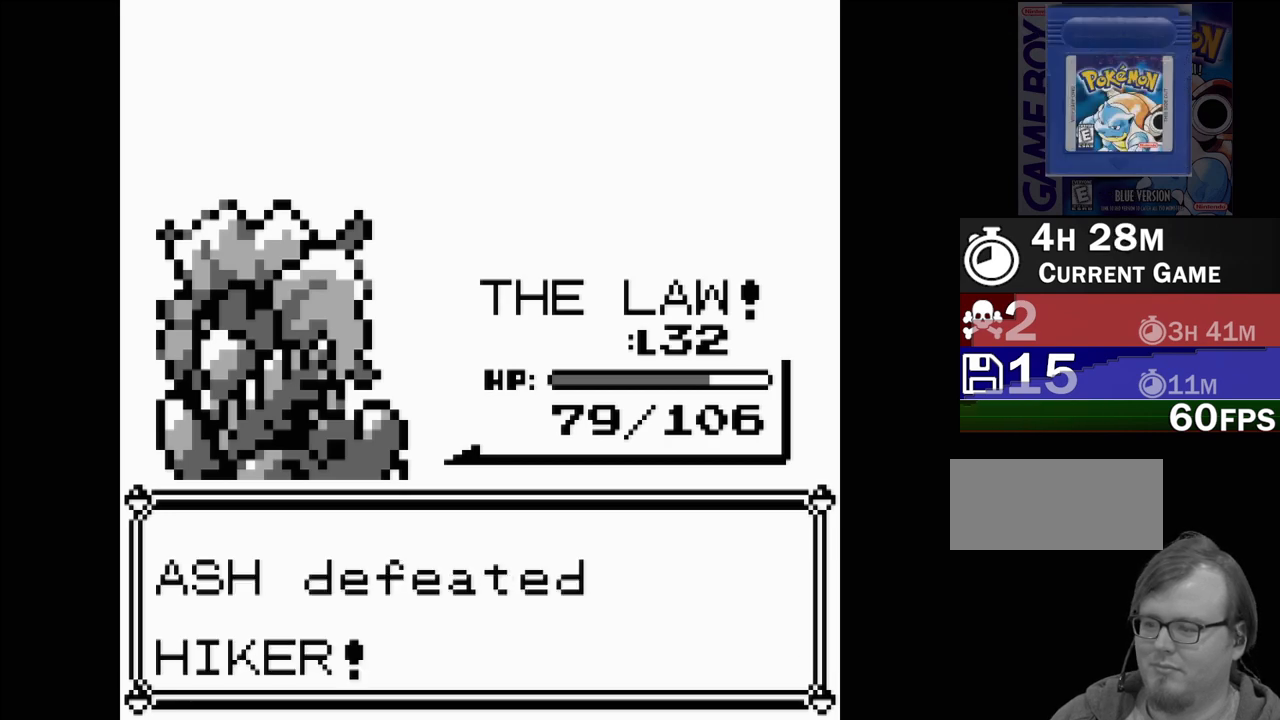
{"buttons": [], "events": []}
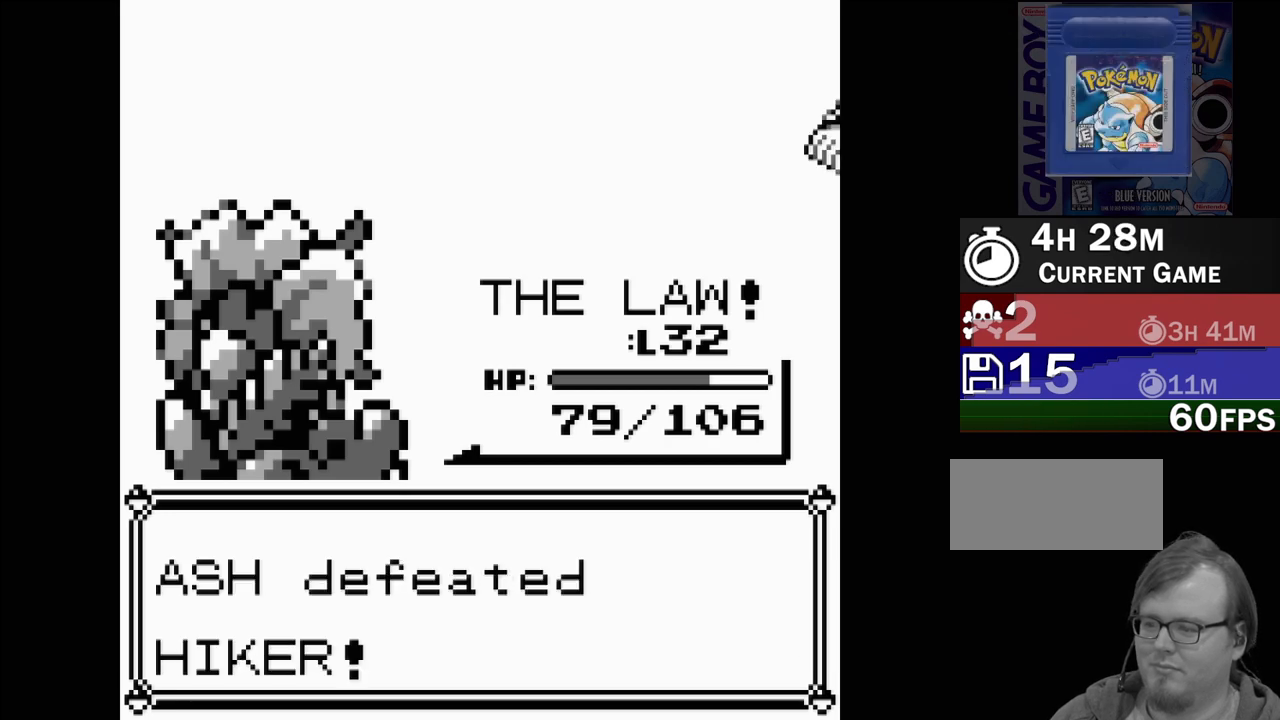
{"buttons": [], "events": []}
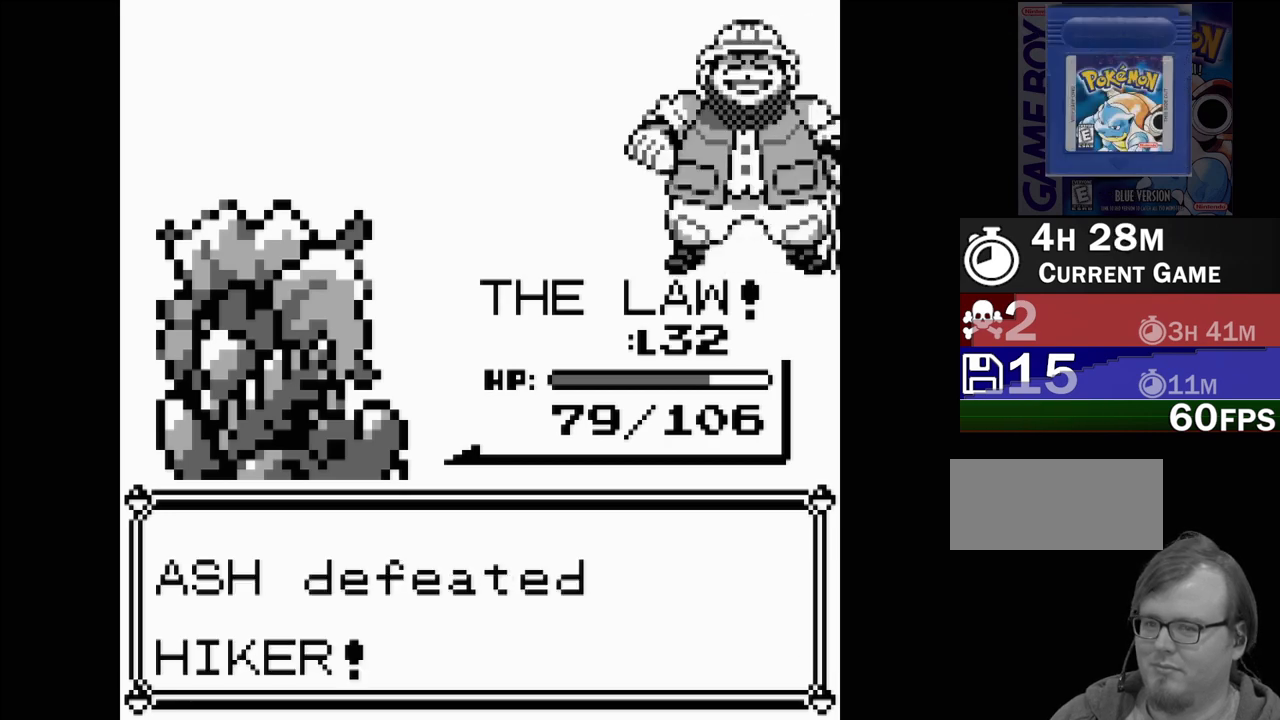
{"buttons": [], "events": []}
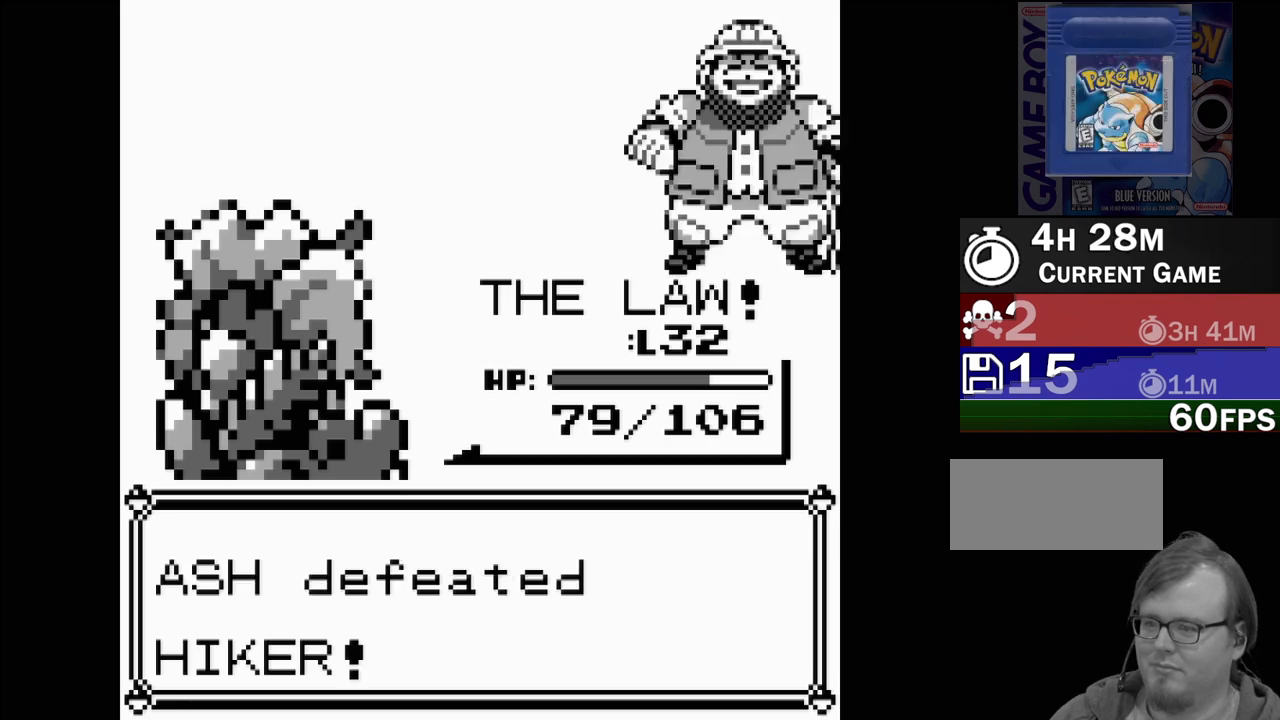
{"buttons": [], "events": []}
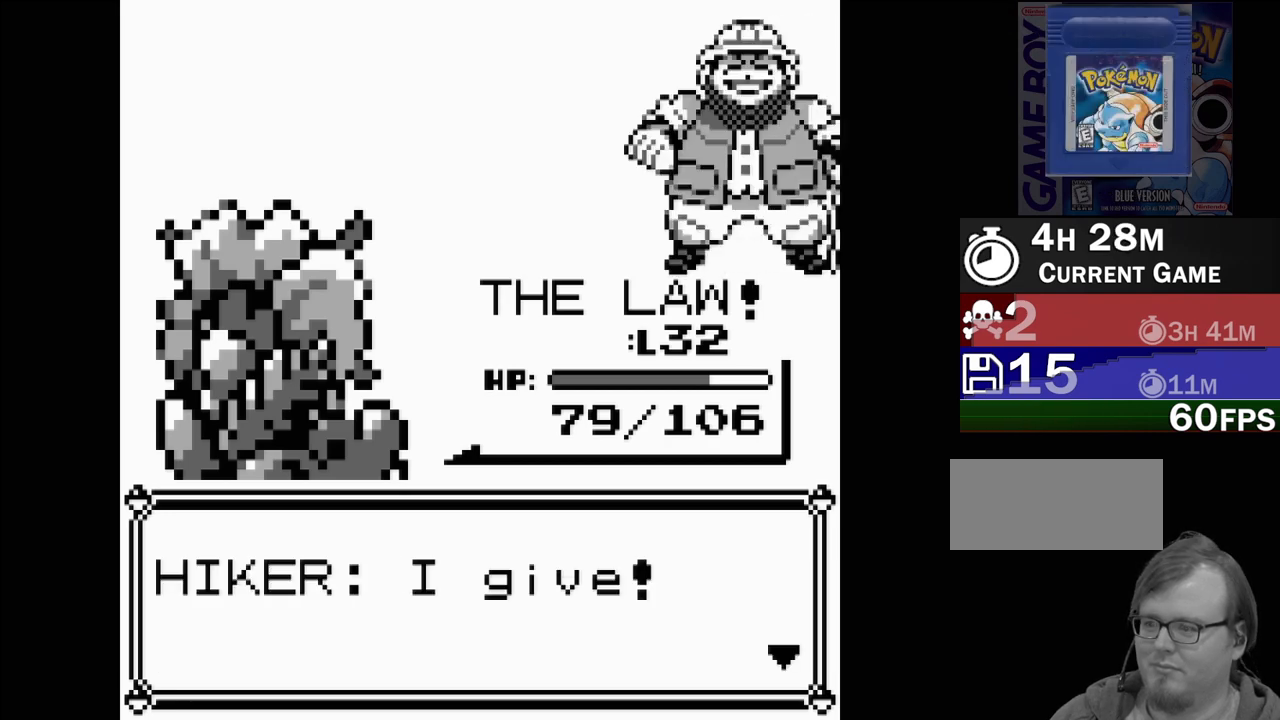
{"buttons": [], "events": [[233, "A", "down"], [417, "A", "up"]]}
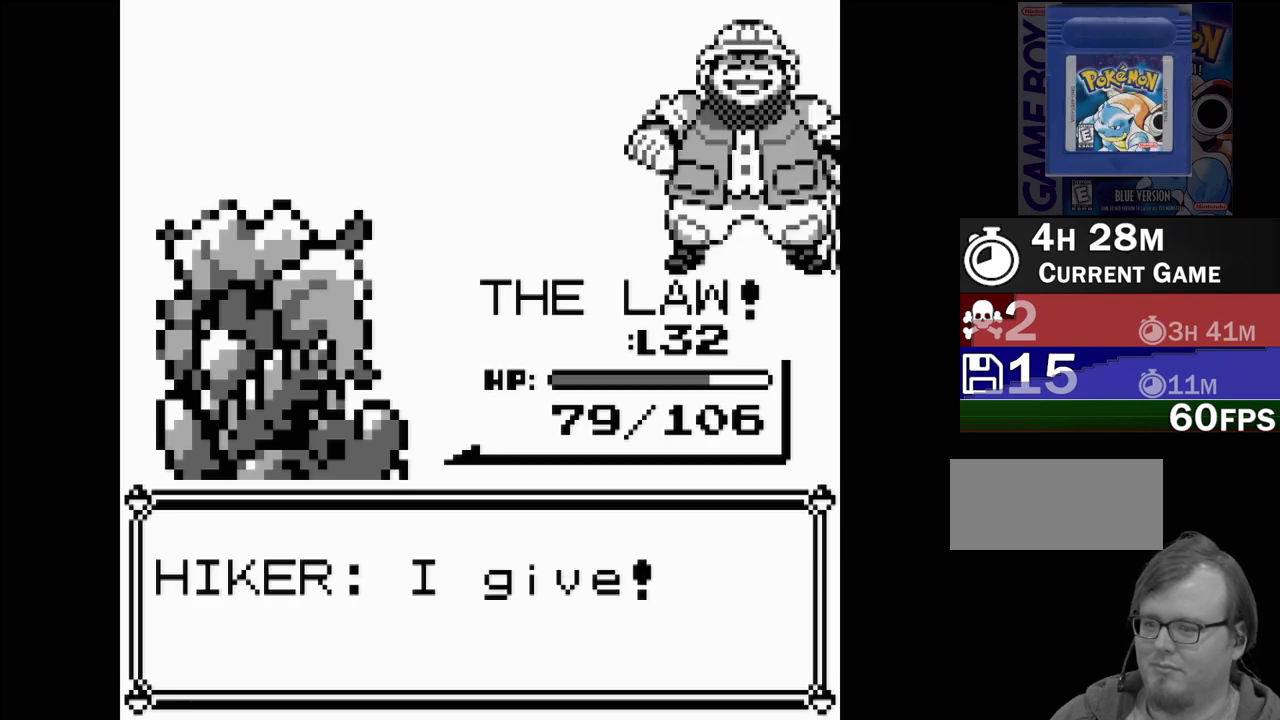
{"buttons": [], "events": []}
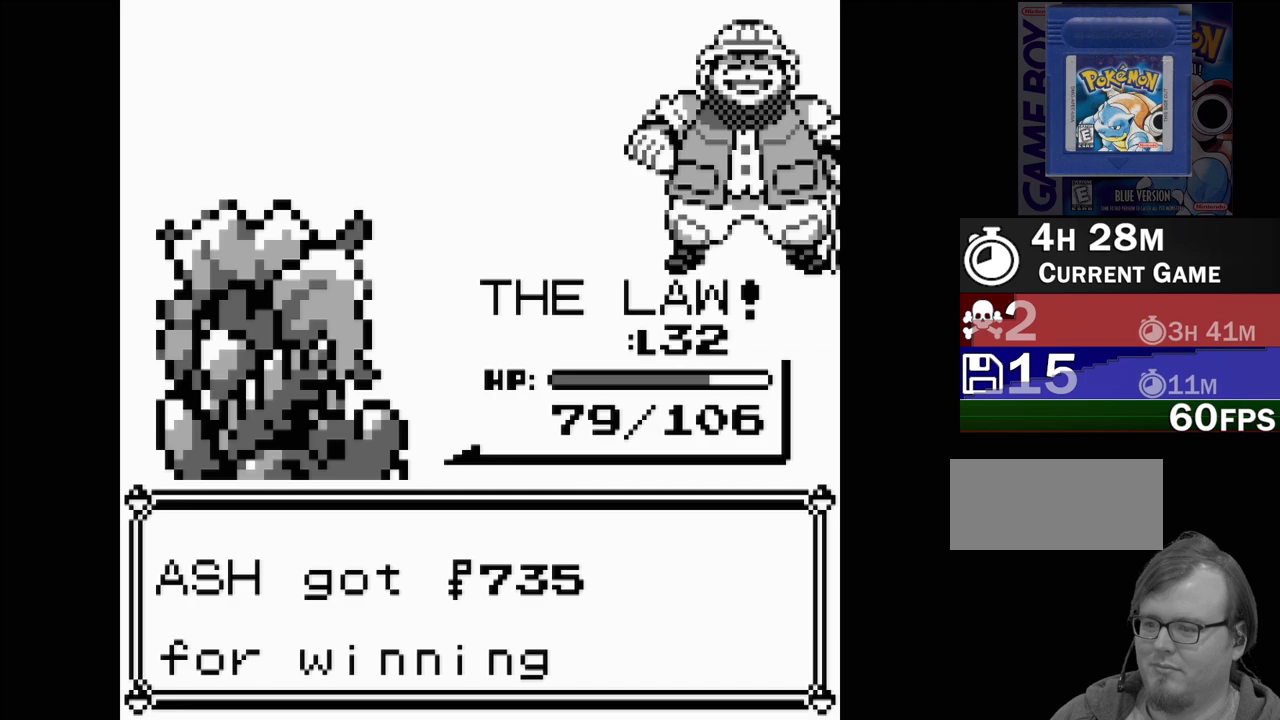
{"buttons": [], "events": [[200, "A", "down"], [350, "A", "up"]]}
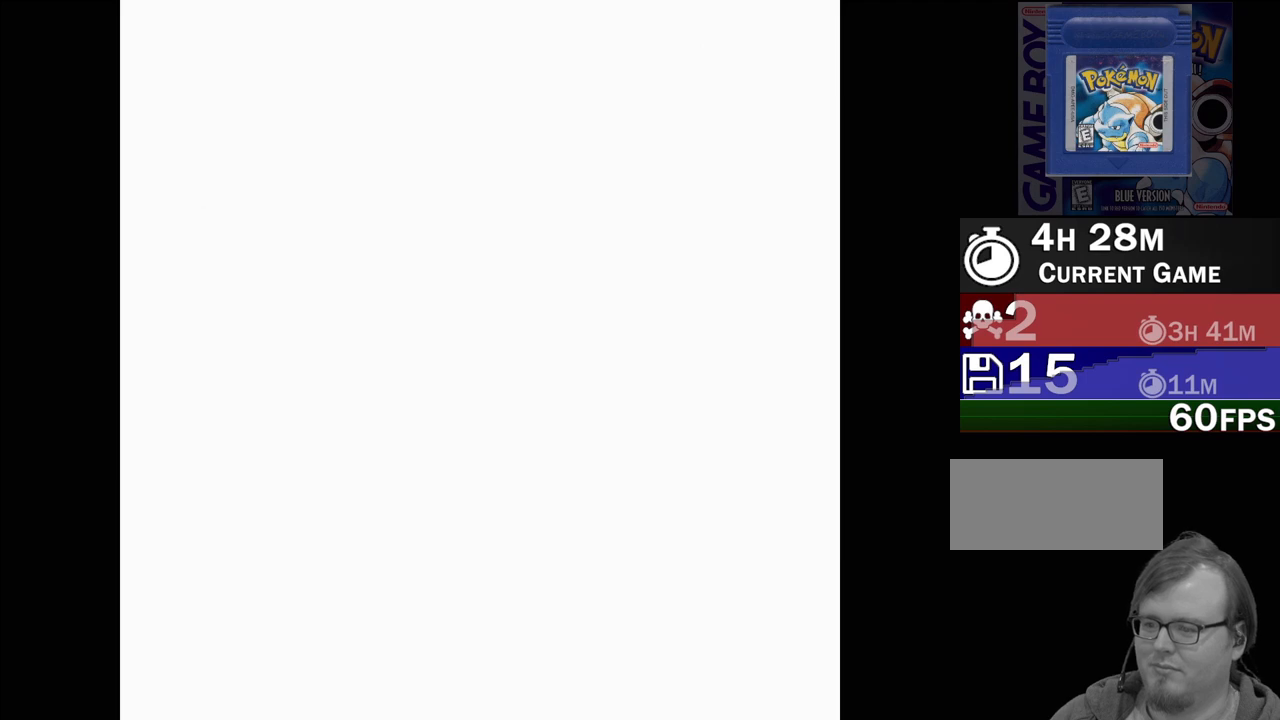
{"buttons": [], "events": []}
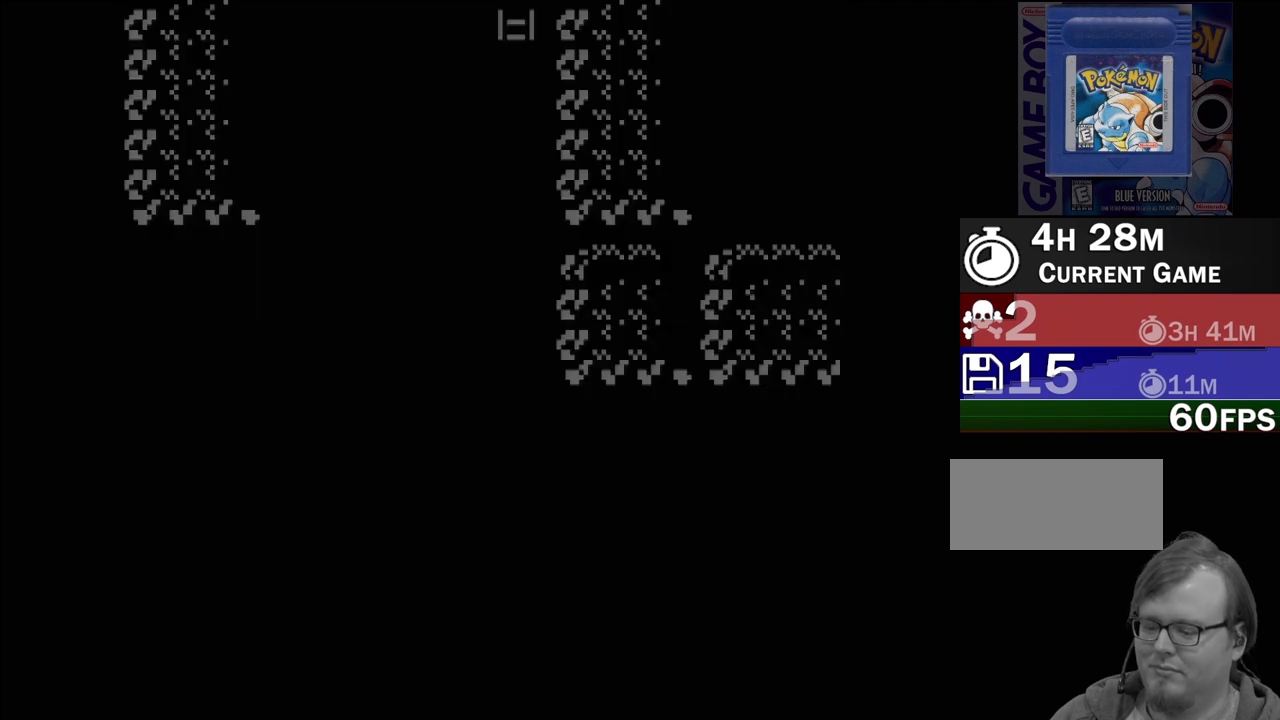
{"buttons": ["DPAD_UP"], "events": [[217, "DPAD_UP", "down"]]}
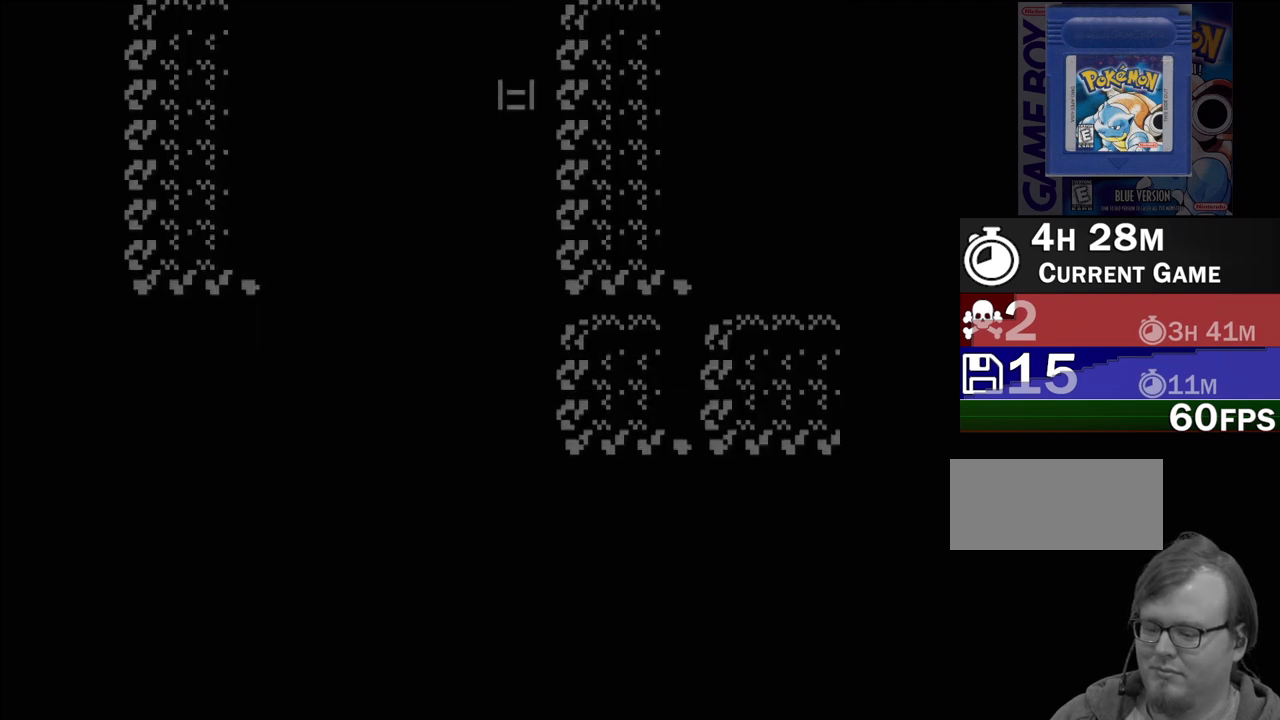
{"buttons": ["DPAD_UP"], "events": []}
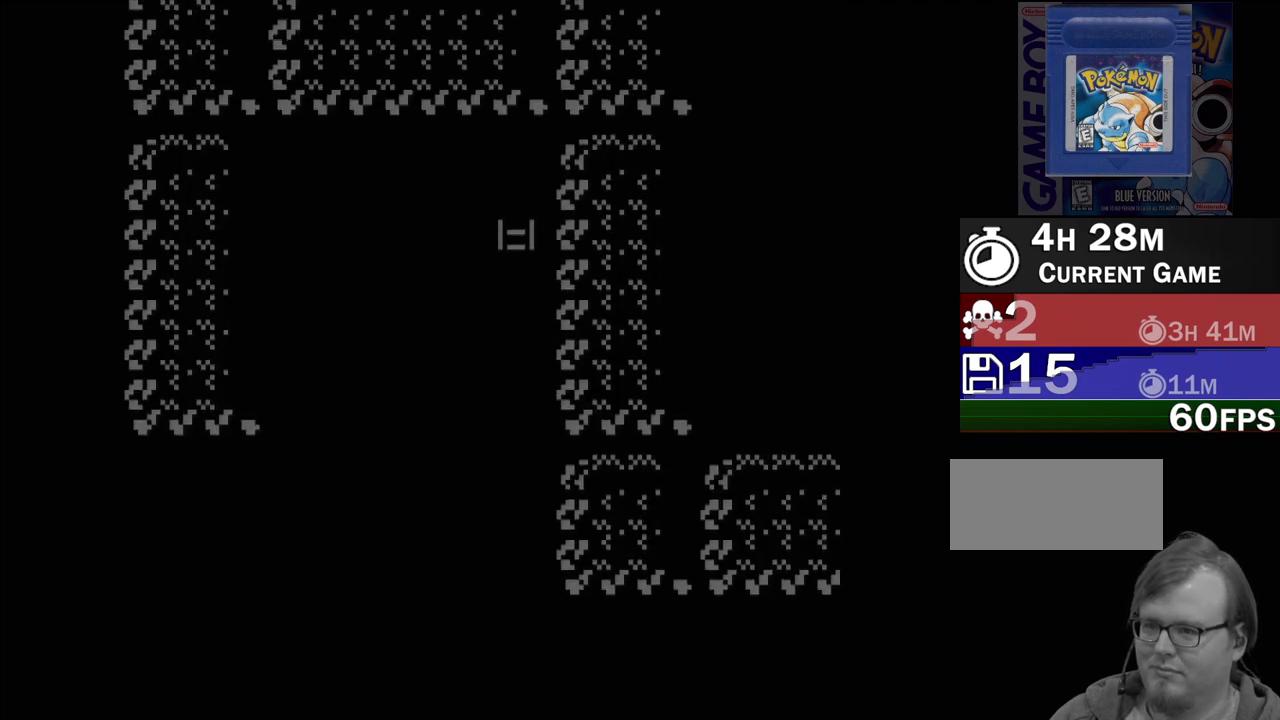
{"buttons": [], "events": [[33, "DPAD_UP", "up"], [217, "DPAD_RIGHT", "down"], [467, "DPAD_RIGHT", "up"]]}
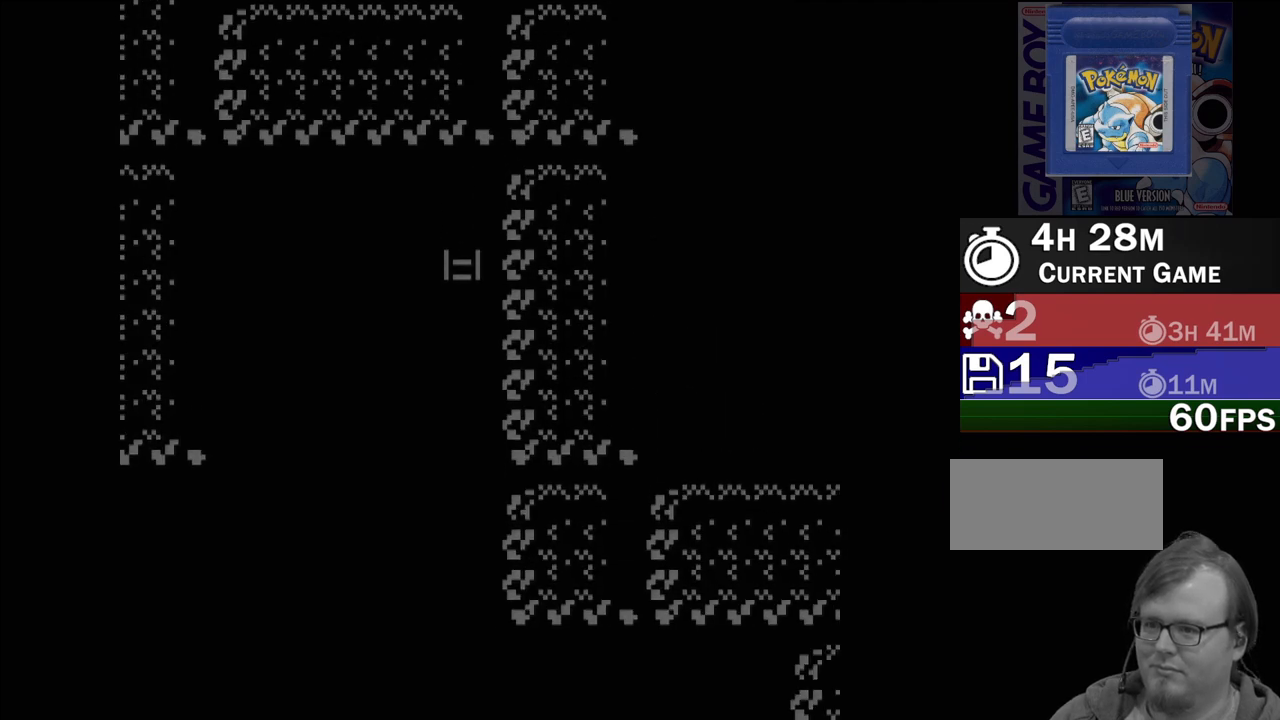
{"buttons": ["DPAD_UP"], "events": [[433, "DPAD_UP", "down"]]}
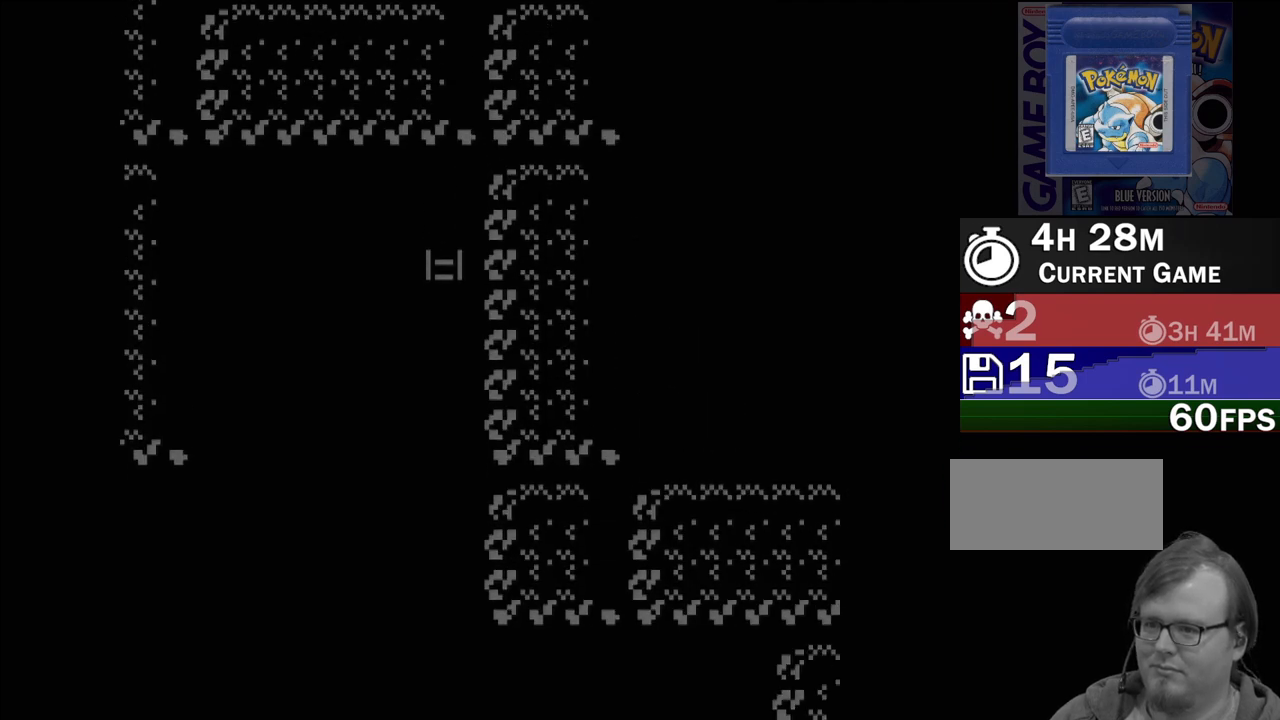
{"buttons": [], "events": [[50, "DPAD_UP", "up"]]}
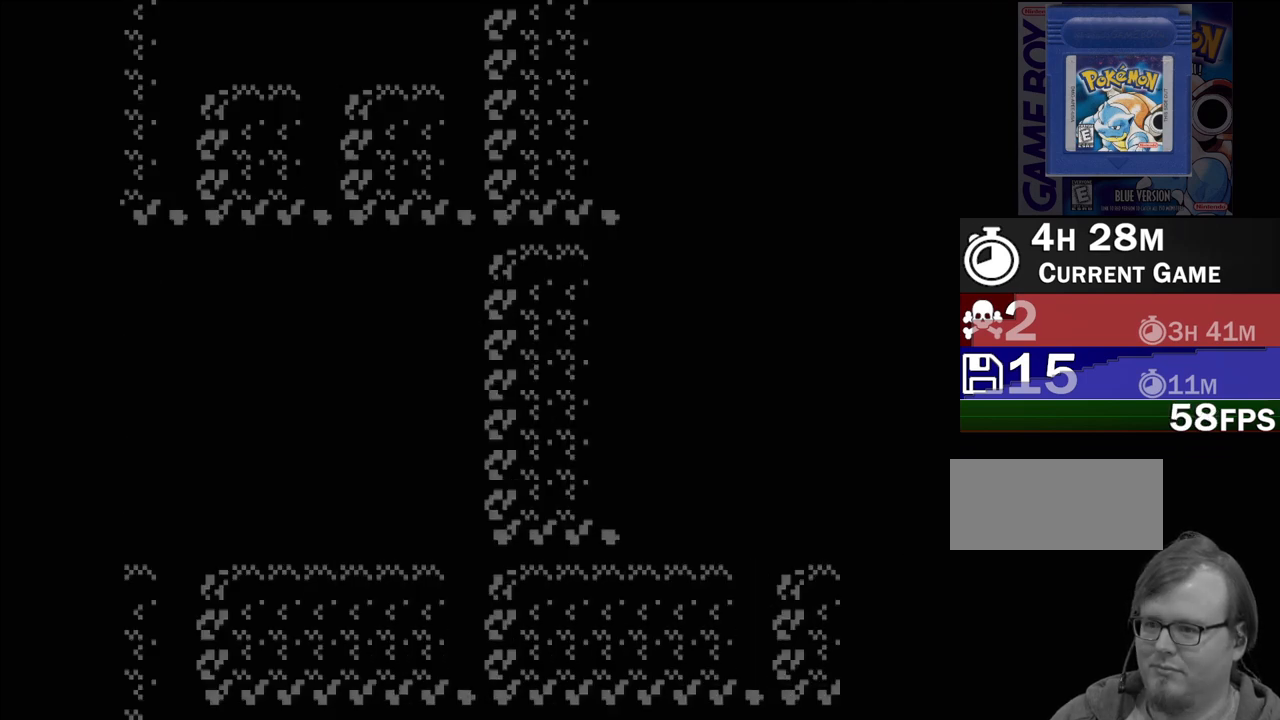
{"buttons": ["DPAD_LEFT"], "events": [[400, "DPAD_LEFT", "down"]]}
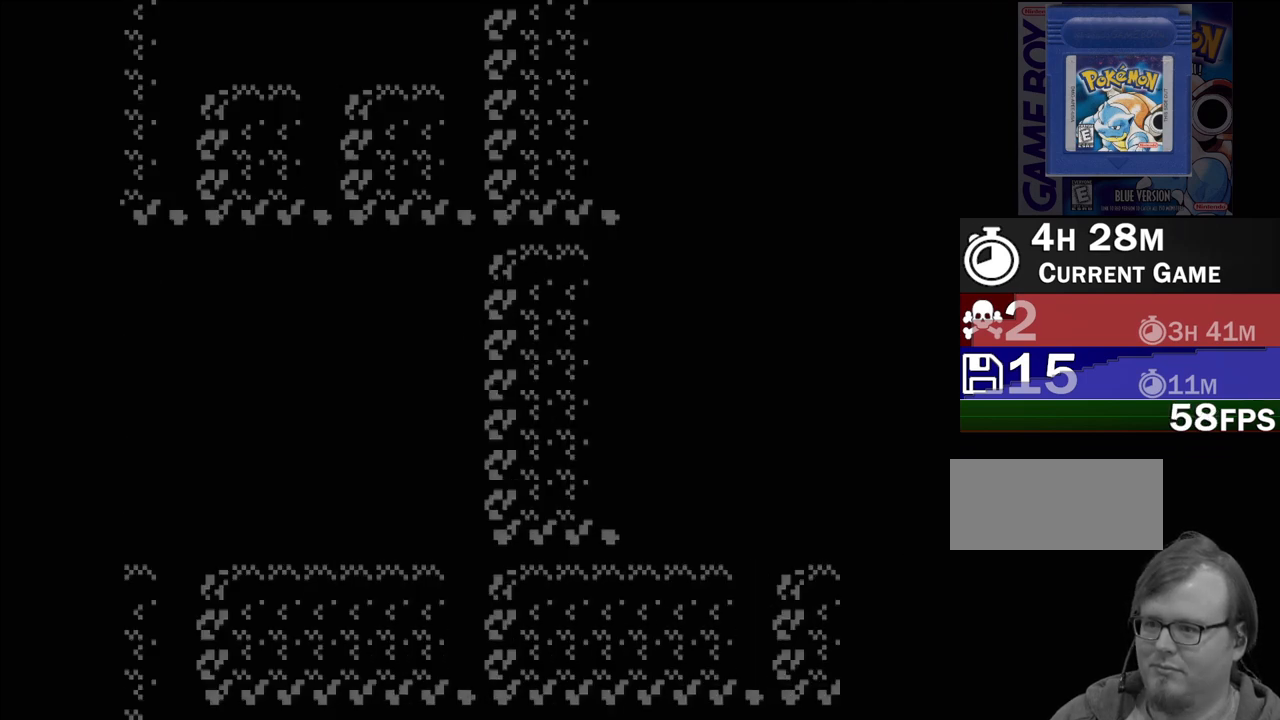
{"buttons": ["DPAD_LEFT"], "events": []}
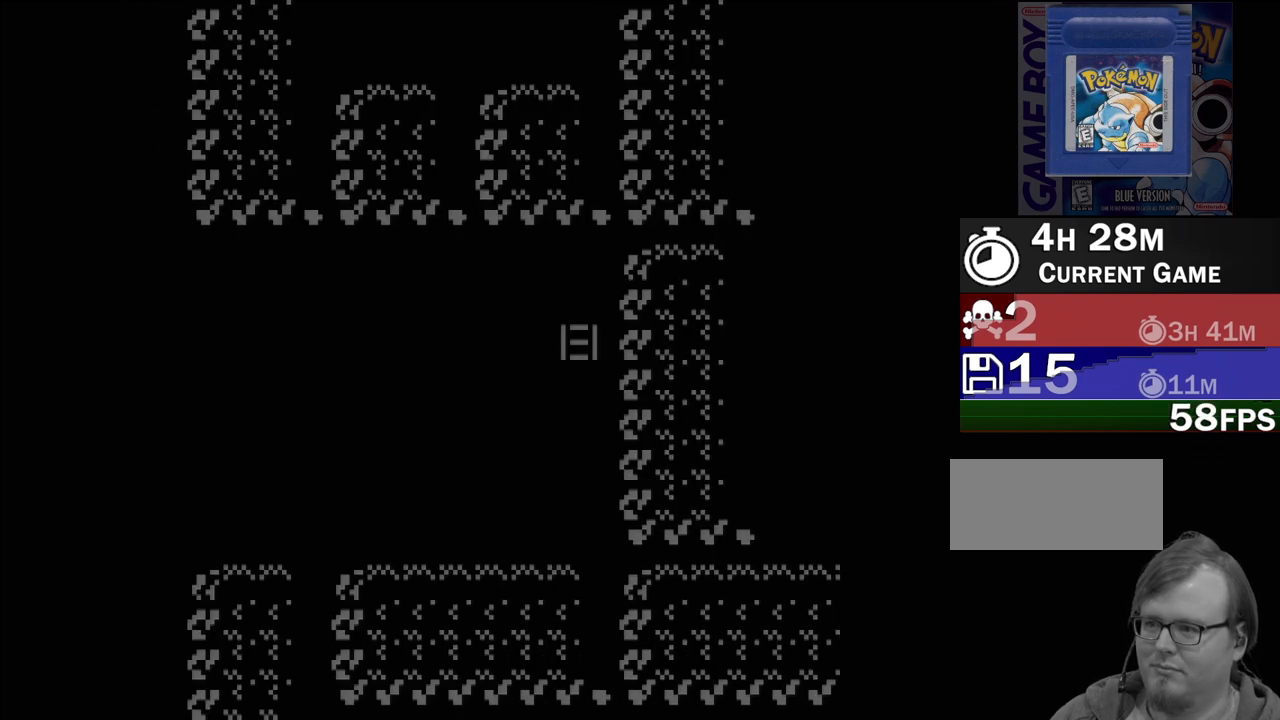
{"buttons": ["DPAD_LEFT"], "events": []}